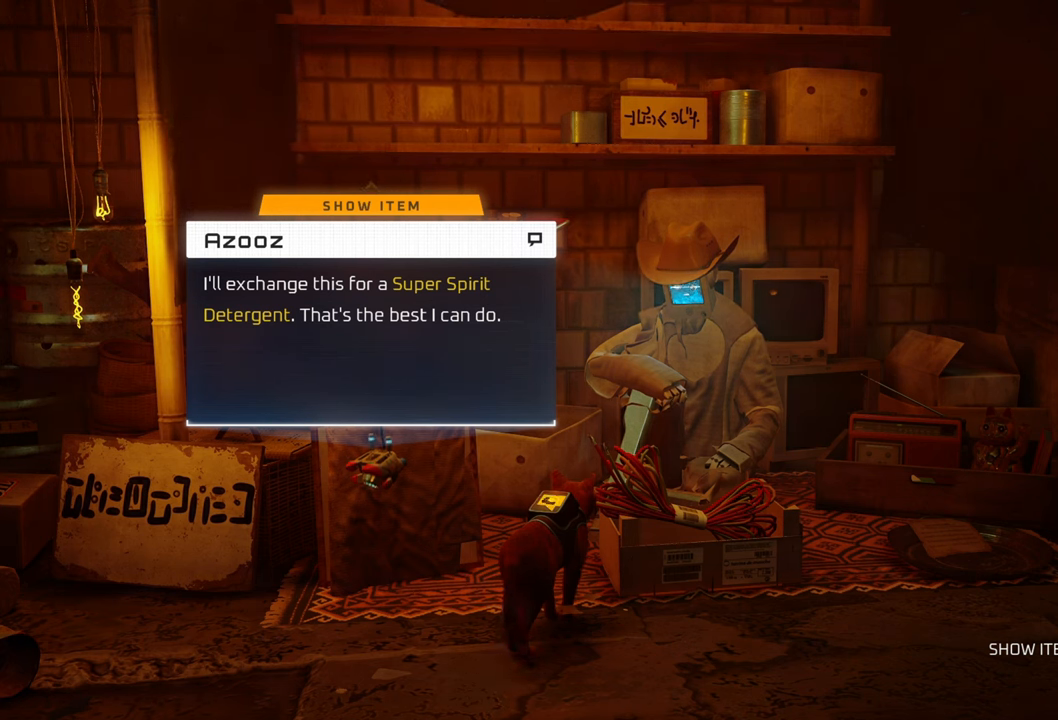
Gameplay with a controller (Xbox layout); each line is a JSON object with the inputs held at the frame after it. "events" lists button and stick changes between this image and that frame as [ms after this image, input, new state], when the widget could be followed in between. Not read: Z.
{"buttons": [], "left_stick": "up", "right_stick": "center", "events": [[220, "left_stick", "up"]]}
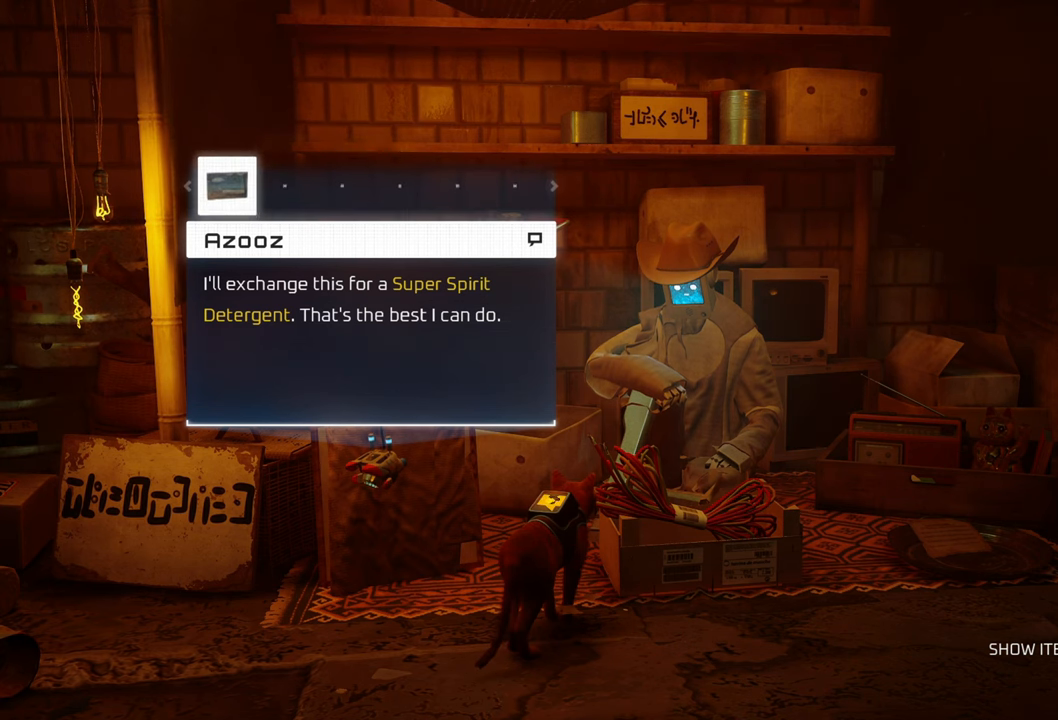
{"buttons": [], "left_stick": "center", "right_stick": "center", "events": [[20, "left_stick", "center"]]}
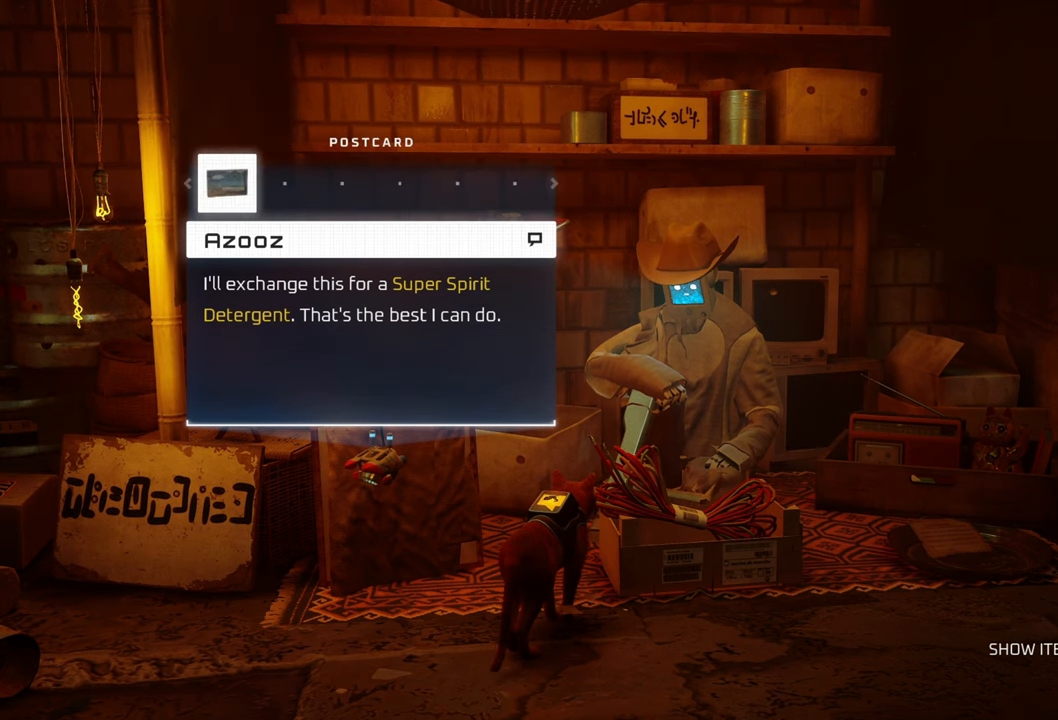
{"buttons": ["X"], "left_stick": "center", "right_stick": "center", "events": [[420, "X", "down"]]}
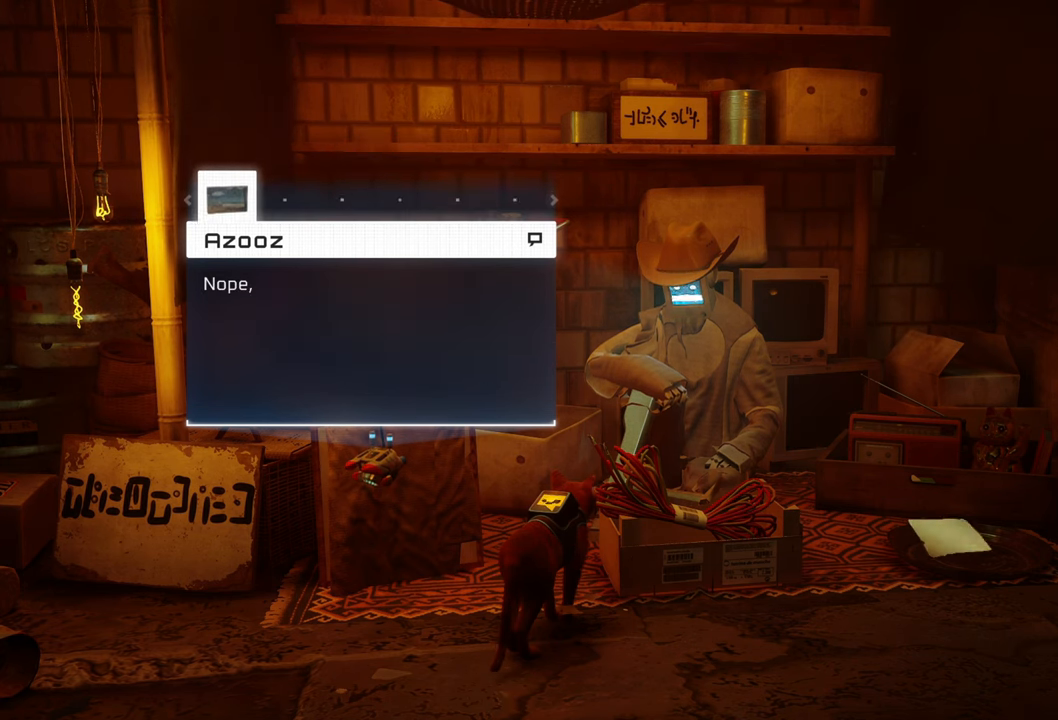
{"buttons": [], "left_stick": "center", "right_stick": "center", "events": [[60, "X", "up"]]}
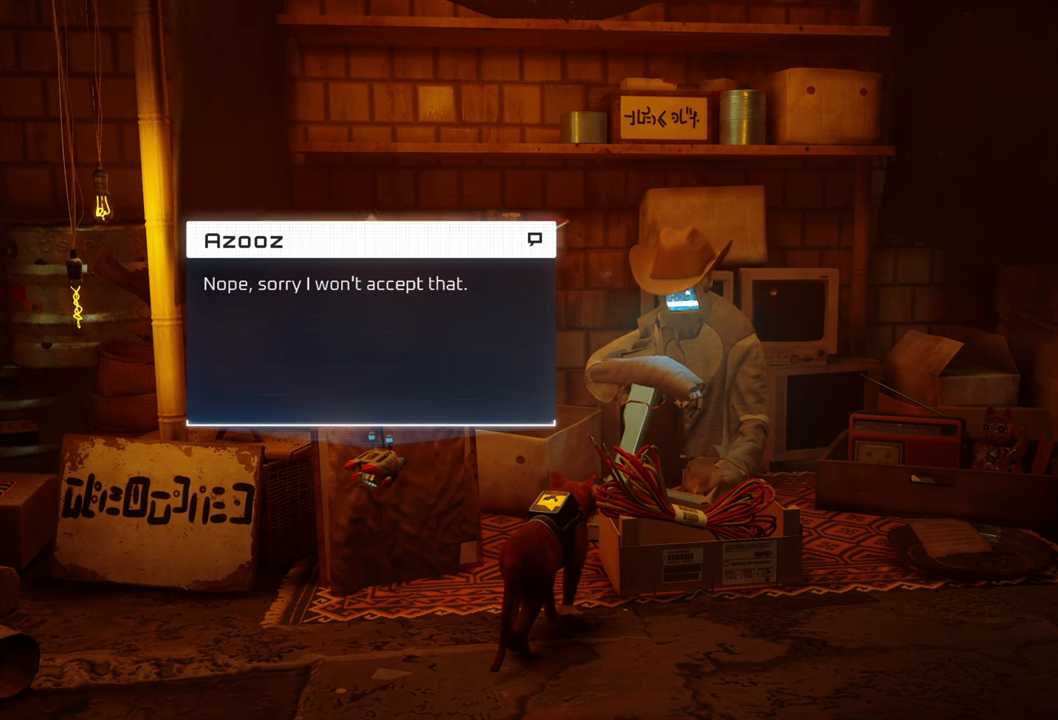
{"buttons": [], "left_stick": "center", "right_stick": "center", "events": []}
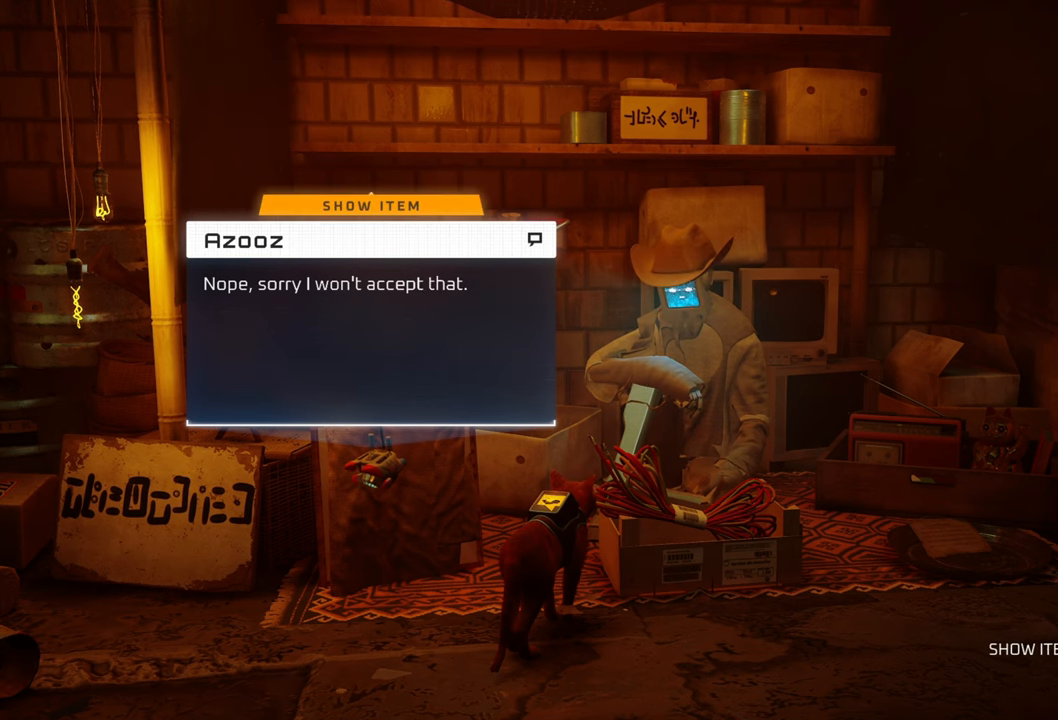
{"buttons": [], "left_stick": "center", "right_stick": "center", "events": []}
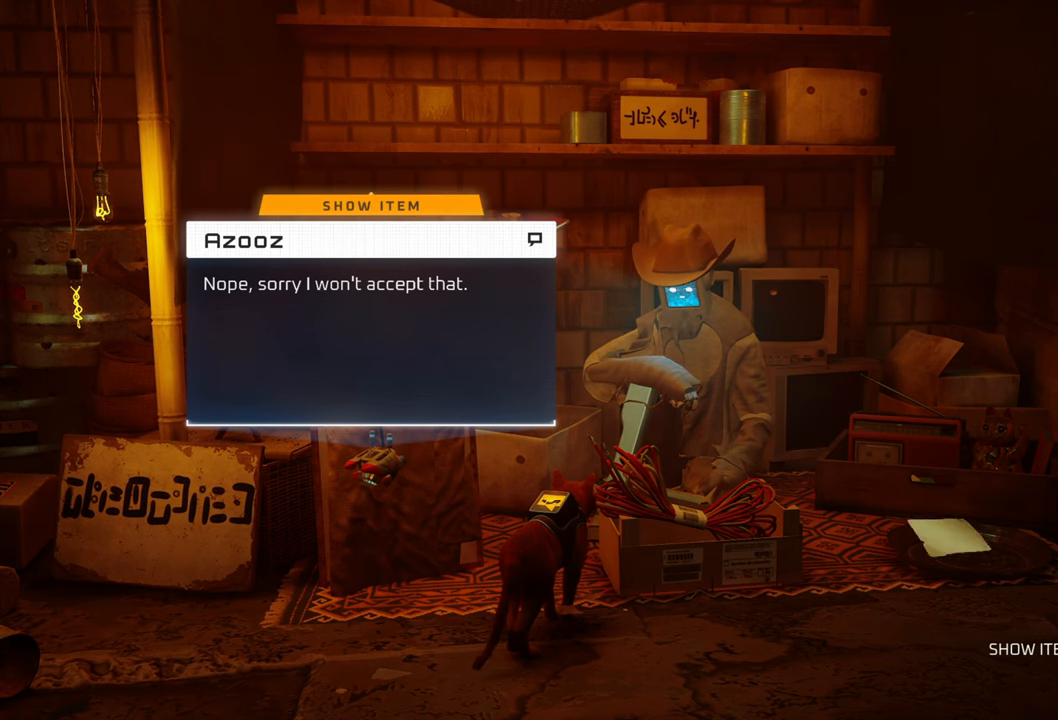
{"buttons": [], "left_stick": "center", "right_stick": "center", "events": []}
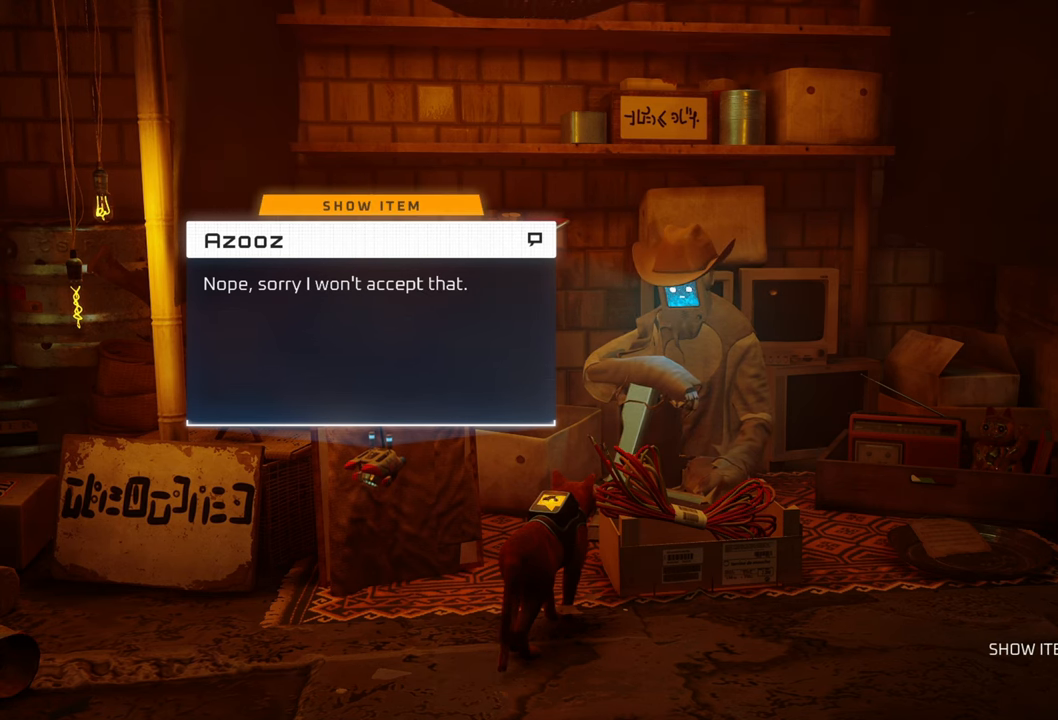
{"buttons": [], "left_stick": "center", "right_stick": "center", "events": []}
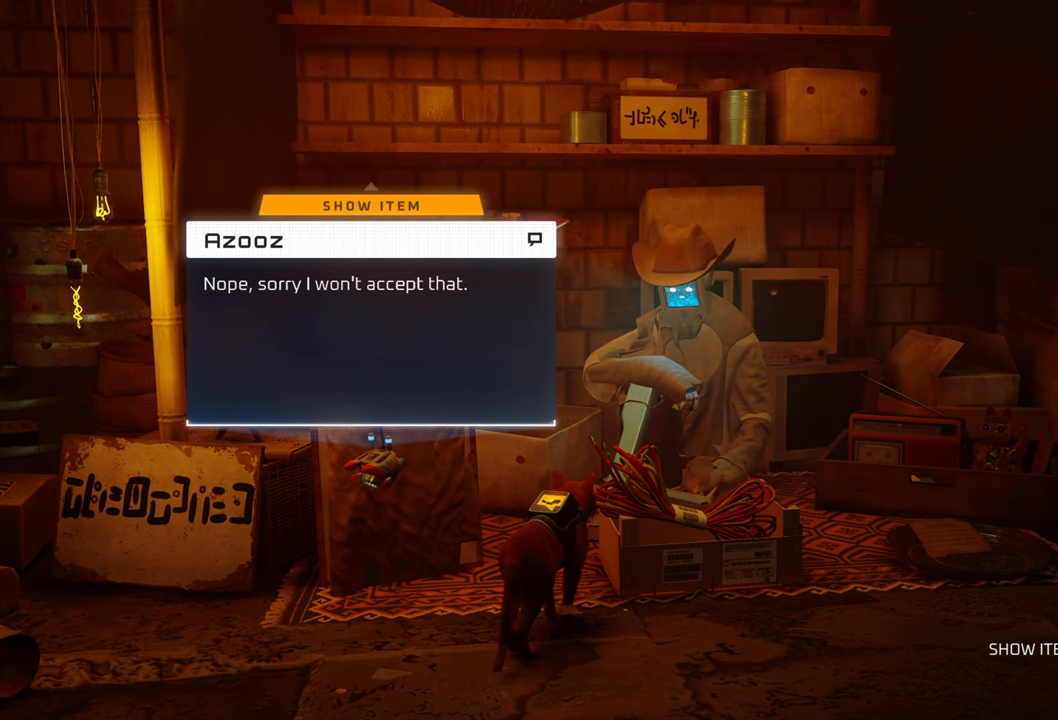
{"buttons": [], "left_stick": "center", "right_stick": "center", "events": []}
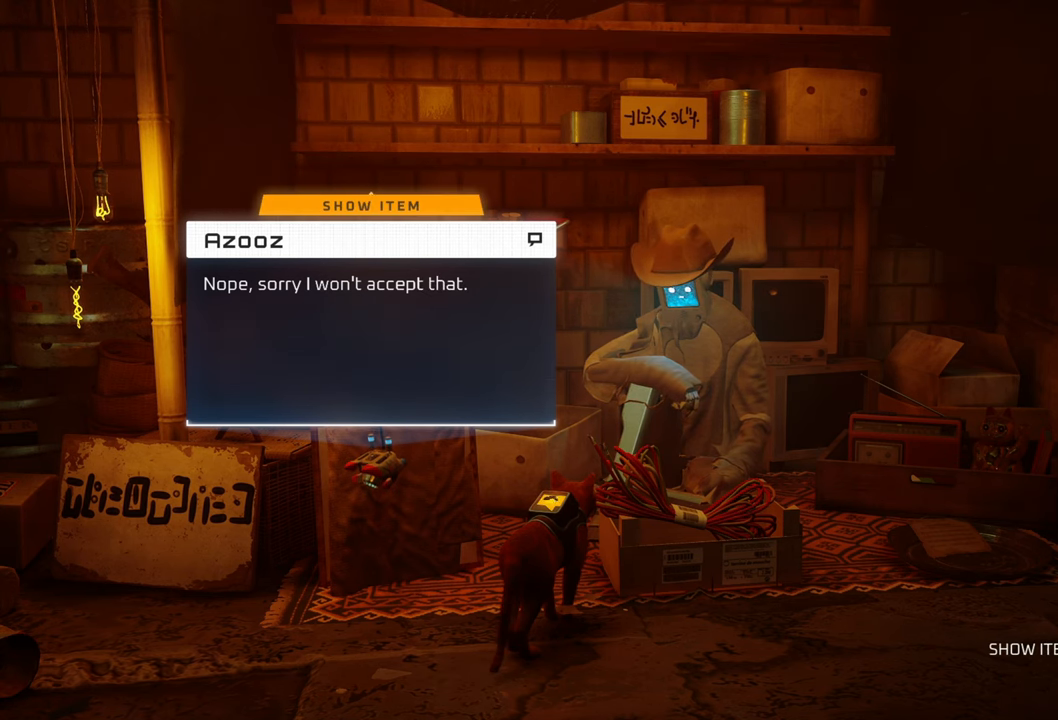
{"buttons": [], "left_stick": "center", "right_stick": "center", "events": [[180, "B", "down"], [320, "B", "up"]]}
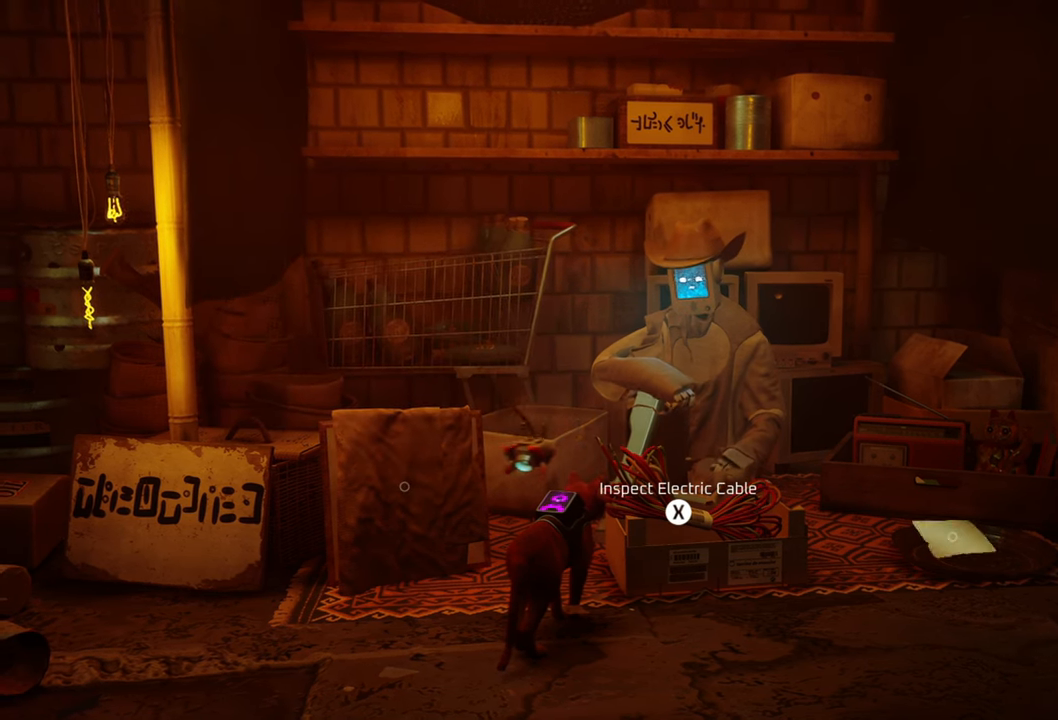
{"buttons": ["DPAD_RIGHT"], "left_stick": "center", "right_stick": "center", "events": [[440, "DPAD_RIGHT", "down"]]}
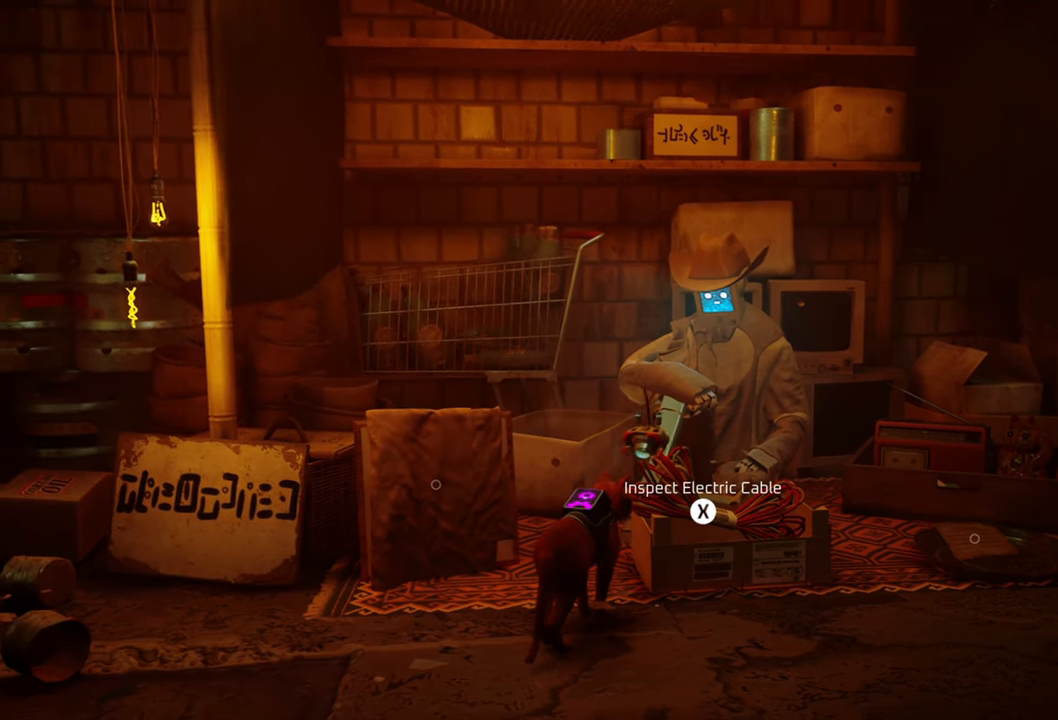
{"buttons": [], "left_stick": "center", "right_stick": "center", "events": [[120, "DPAD_RIGHT", "up"]]}
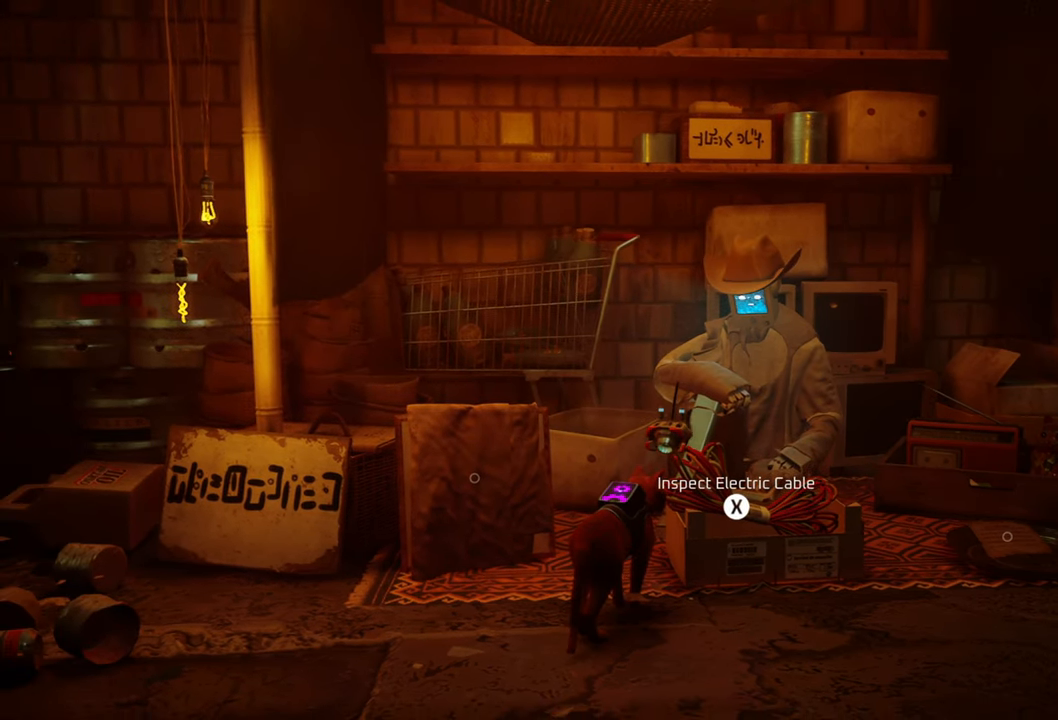
{"buttons": [], "left_stick": "down-right", "right_stick": "center", "events": [[300, "left_stick", "down-right"]]}
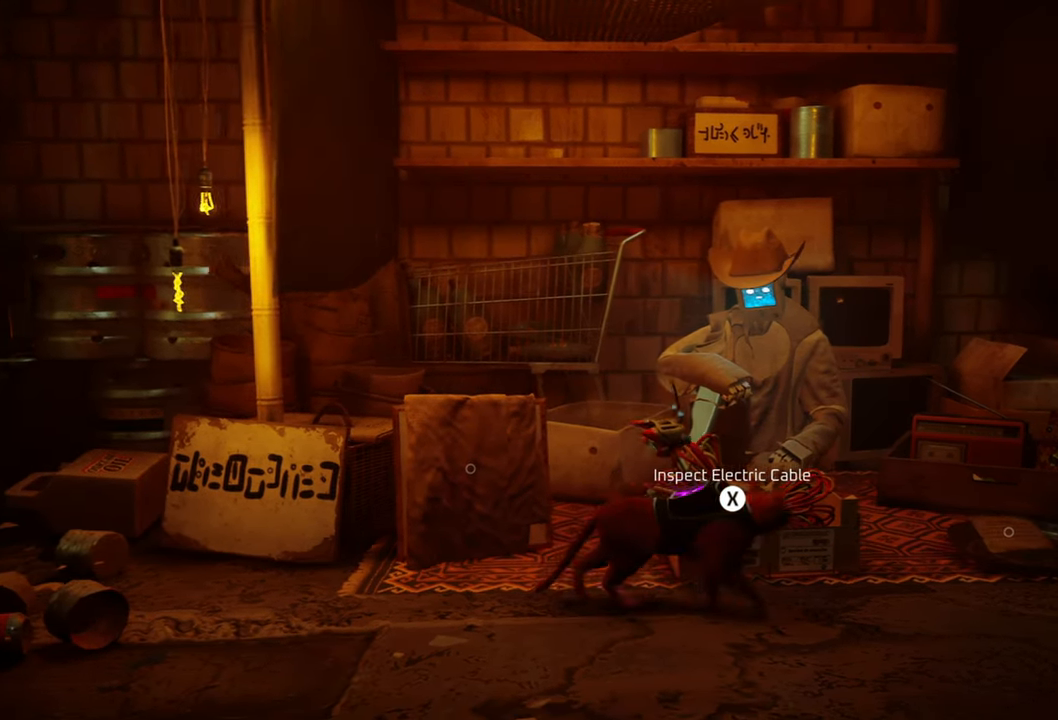
{"buttons": [], "left_stick": "center", "right_stick": "center", "events": [[480, "left_stick", "center"]]}
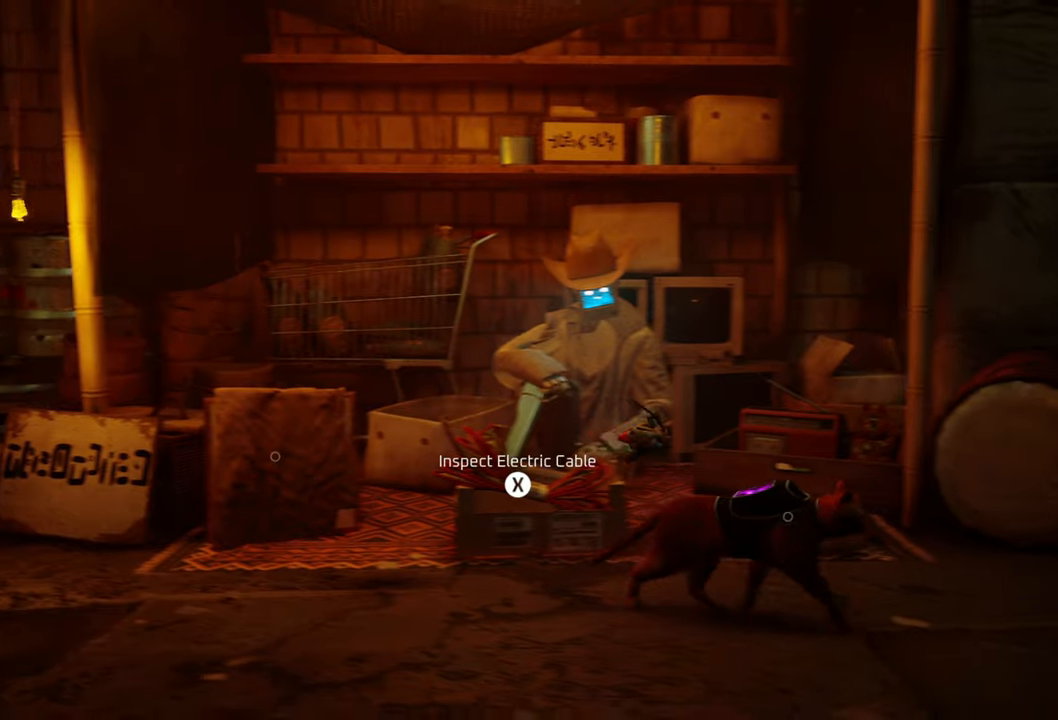
{"buttons": [], "left_stick": "center", "right_stick": "center", "events": [[140, "left_stick", "up-left"], [360, "left_stick", "up"], [500, "left_stick", "center"]]}
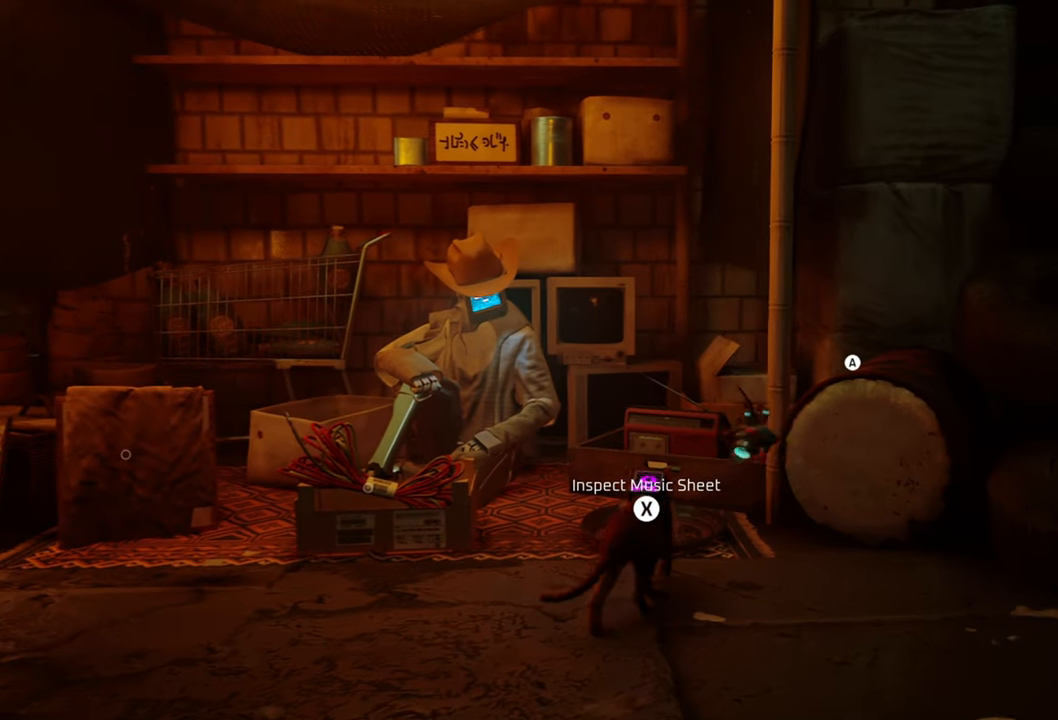
{"buttons": [], "left_stick": "center", "right_stick": "center", "events": [[300, "X", "down"], [460, "X", "up"]]}
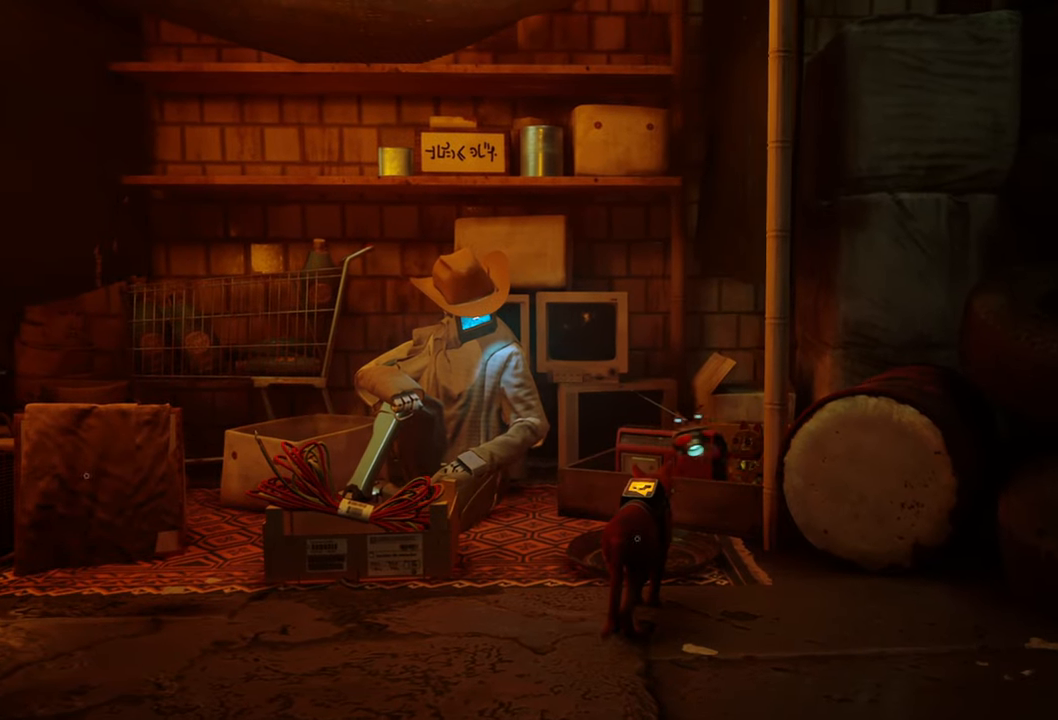
{"buttons": [], "left_stick": "center", "right_stick": "center", "events": []}
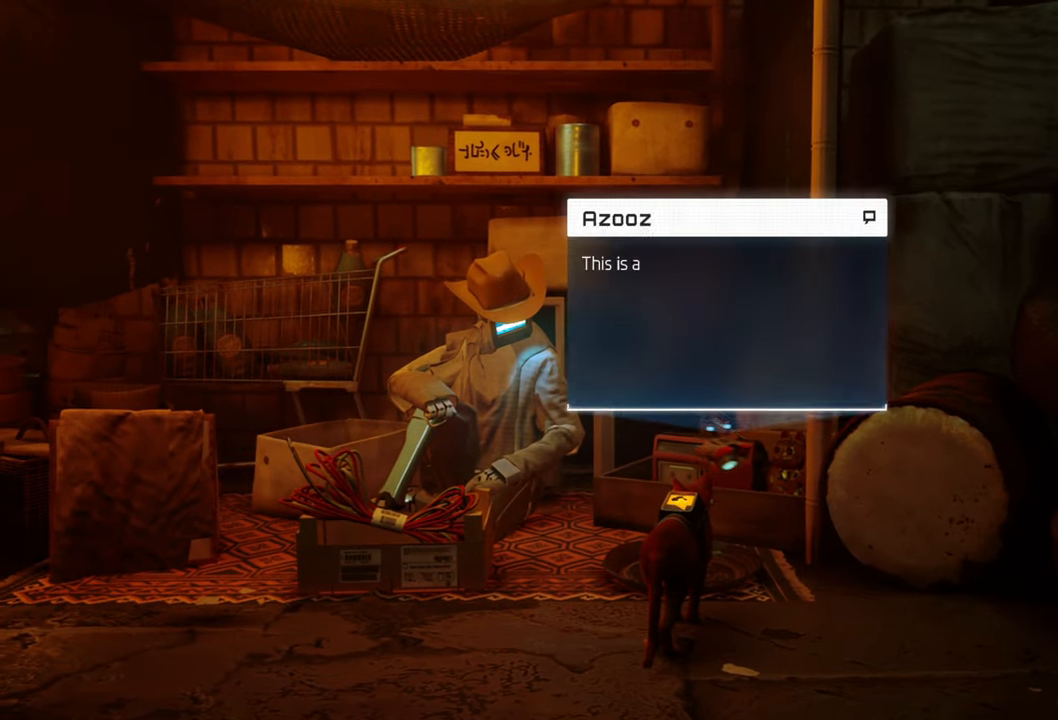
{"buttons": [], "left_stick": "center", "right_stick": "center", "events": []}
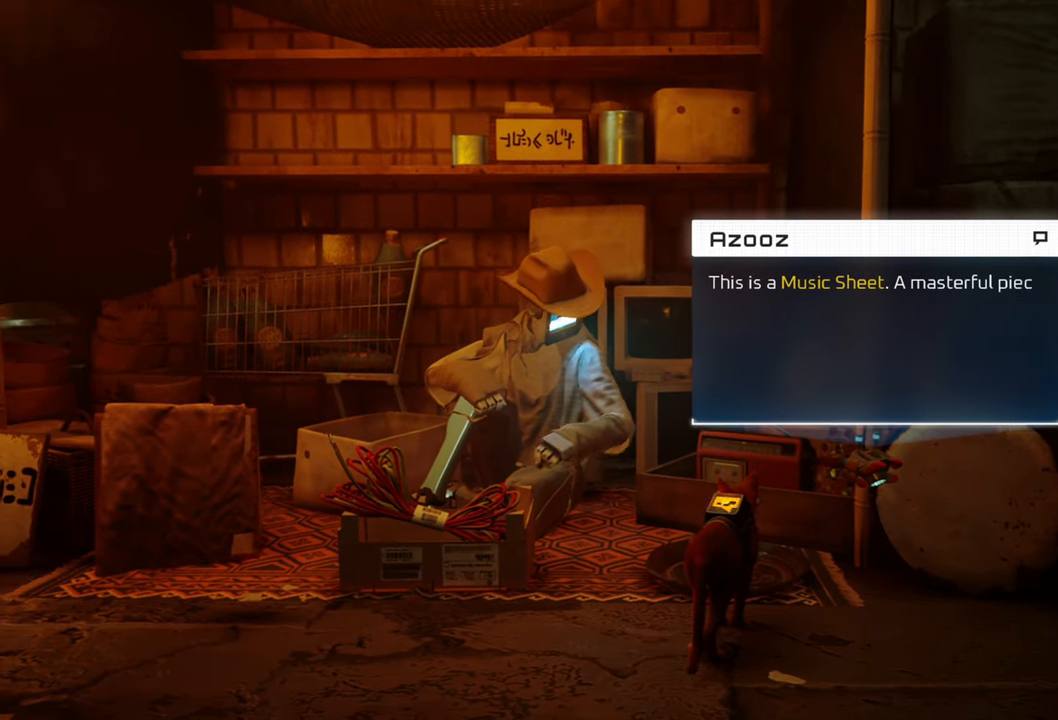
{"buttons": [], "left_stick": "center", "right_stick": "center", "events": []}
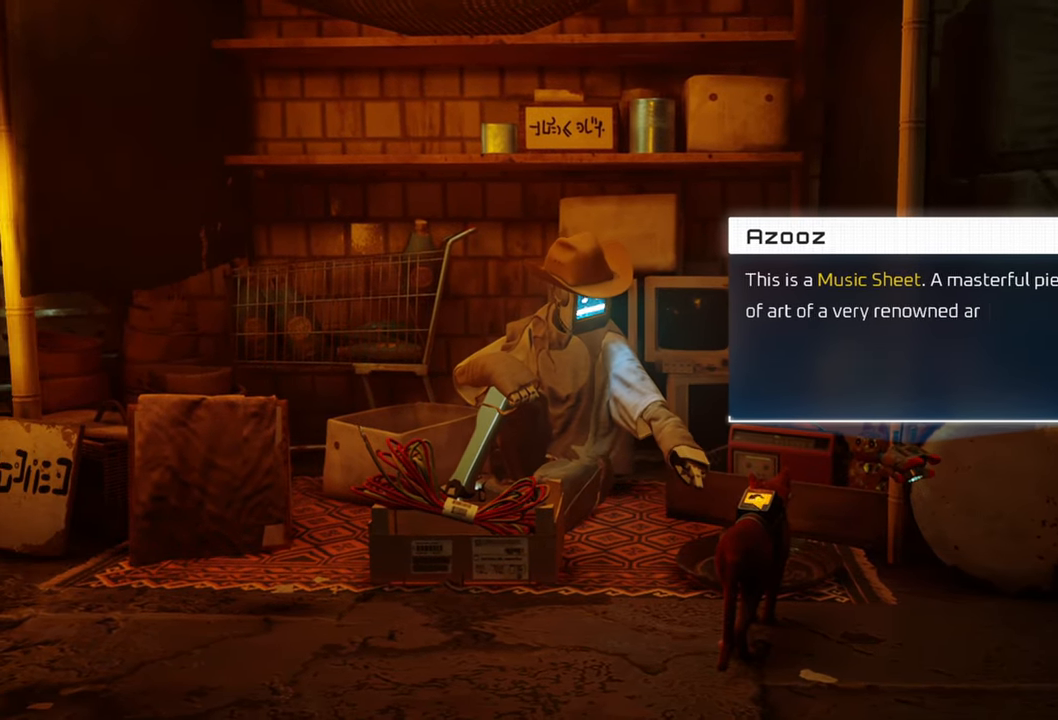
{"buttons": [], "left_stick": "center", "right_stick": "center", "events": []}